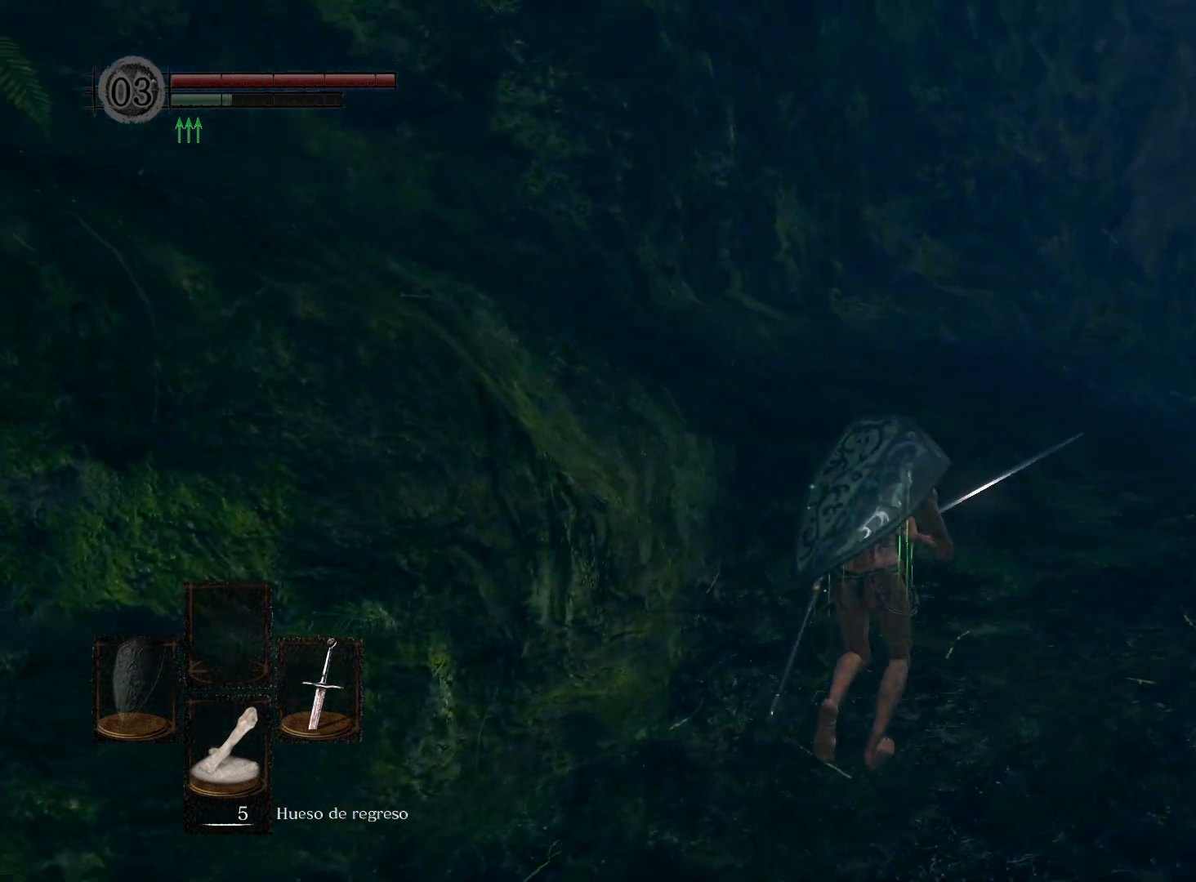
Gameplay with a controller (Xbox layout); each line is a JSON object with the inputs held at the frame after it. "events" lists button and stick changes between this image and that frame as [ms after this image, input, new state], when the widget could be followed in between.
{"buttons": [], "left_stick": "up", "right_stick": "left", "events": [[50, "left_stick", "up-right"], [200, "right_stick", "center"], [350, "right_stick", "left"], [433, "left_stick", "up"]]}
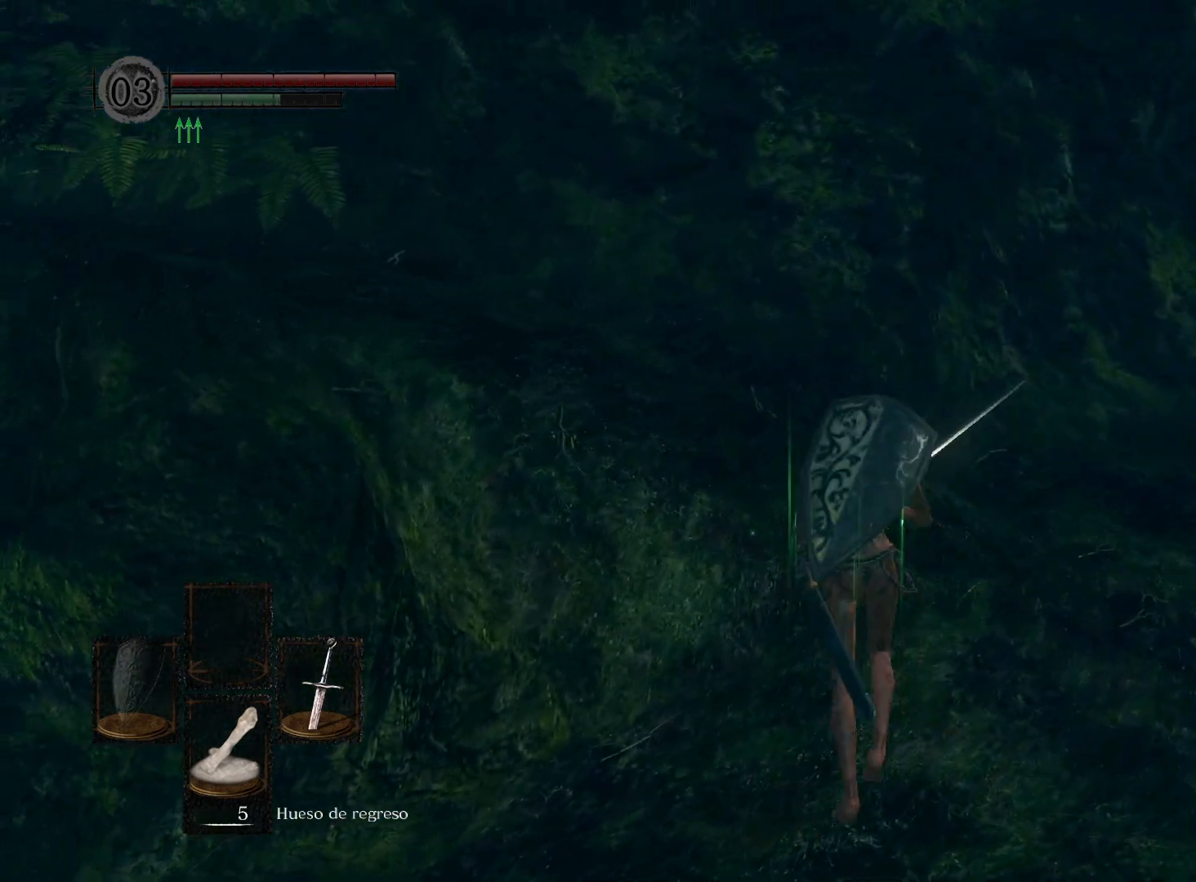
{"buttons": [], "left_stick": "up", "right_stick": "center", "events": [[450, "right_stick", "center"]]}
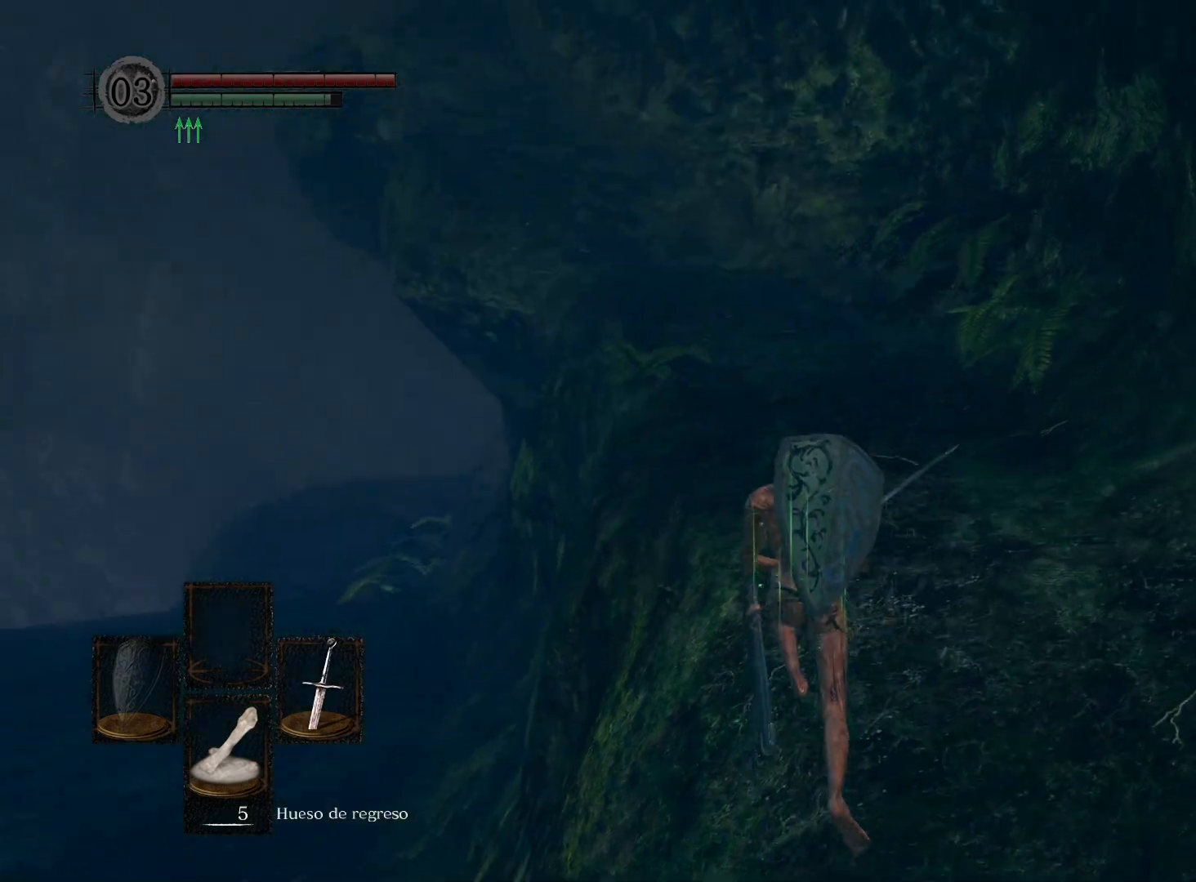
{"buttons": ["B"], "left_stick": "up", "right_stick": "center", "events": [[67, "B", "down"]]}
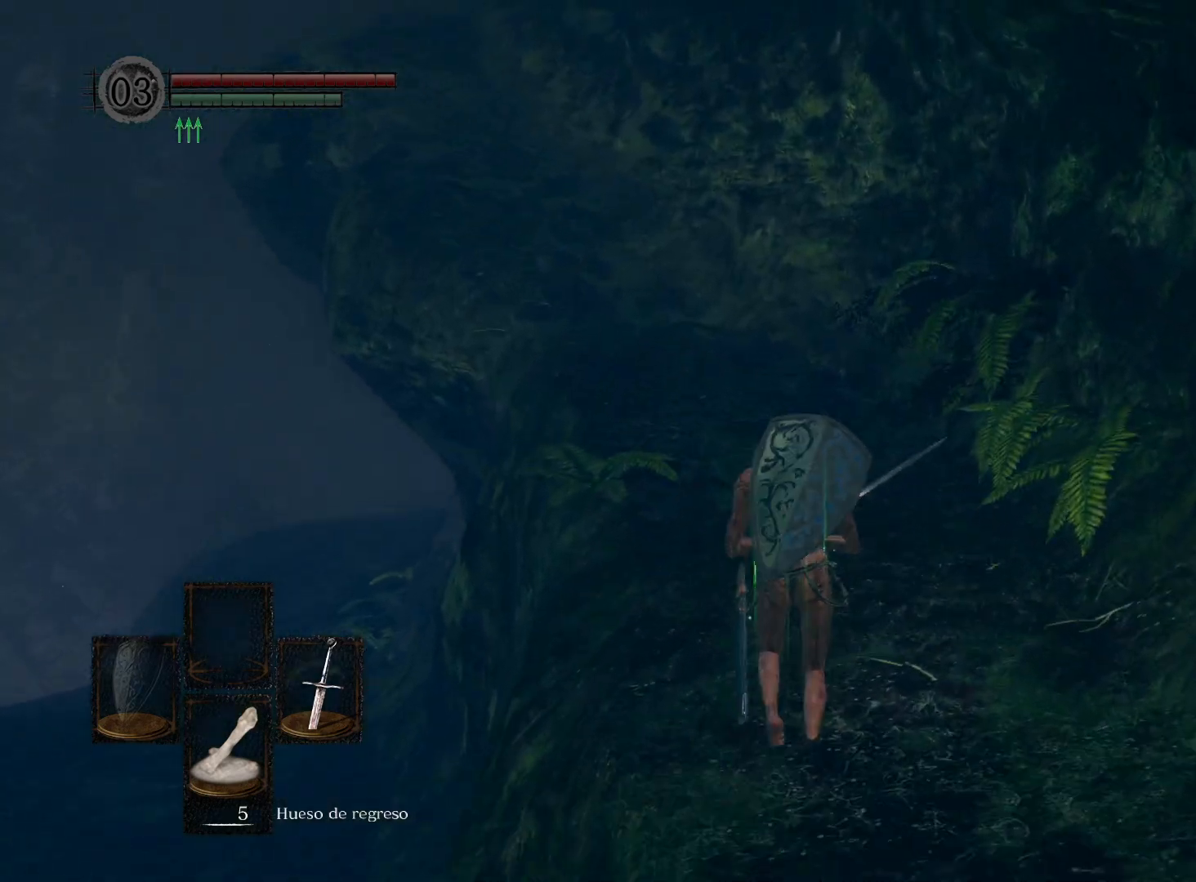
{"buttons": ["B"], "left_stick": "up", "right_stick": "center", "events": []}
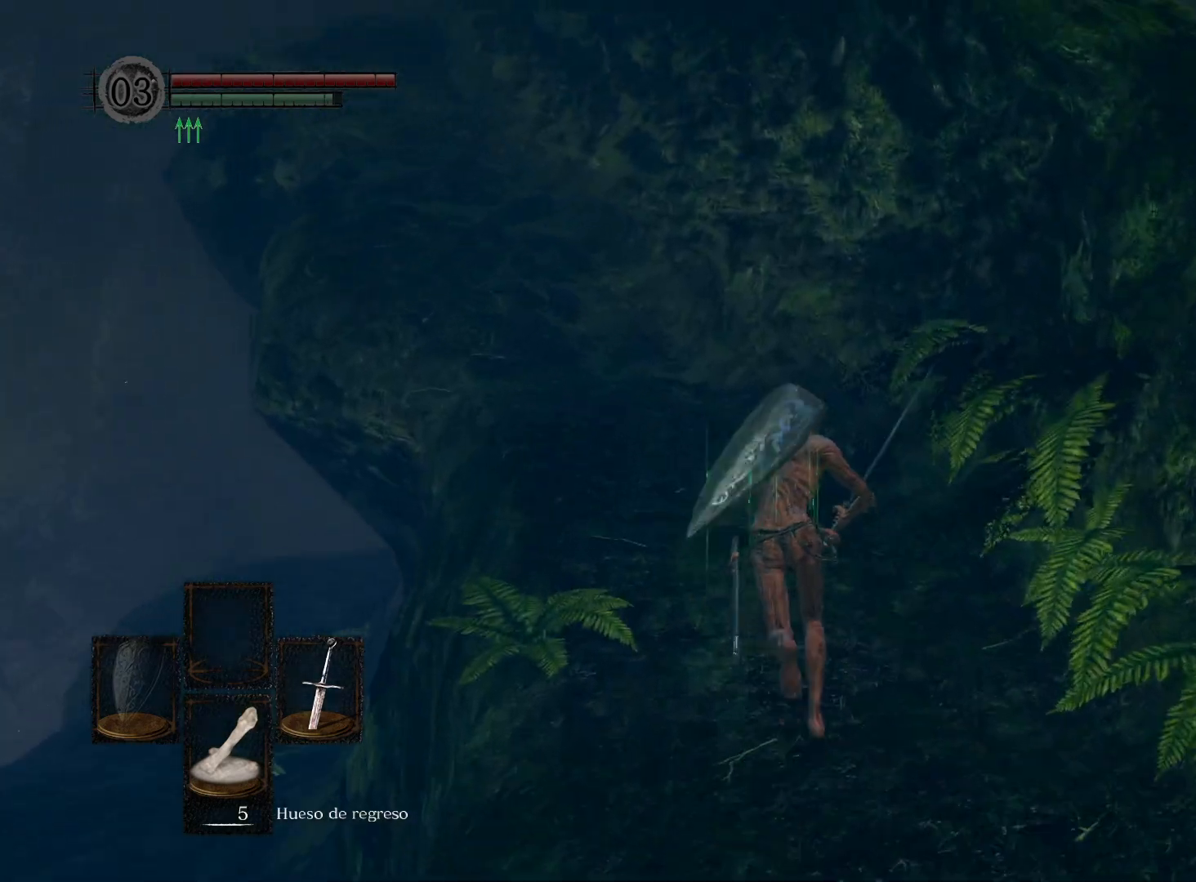
{"buttons": ["B"], "left_stick": "up", "right_stick": "center", "events": []}
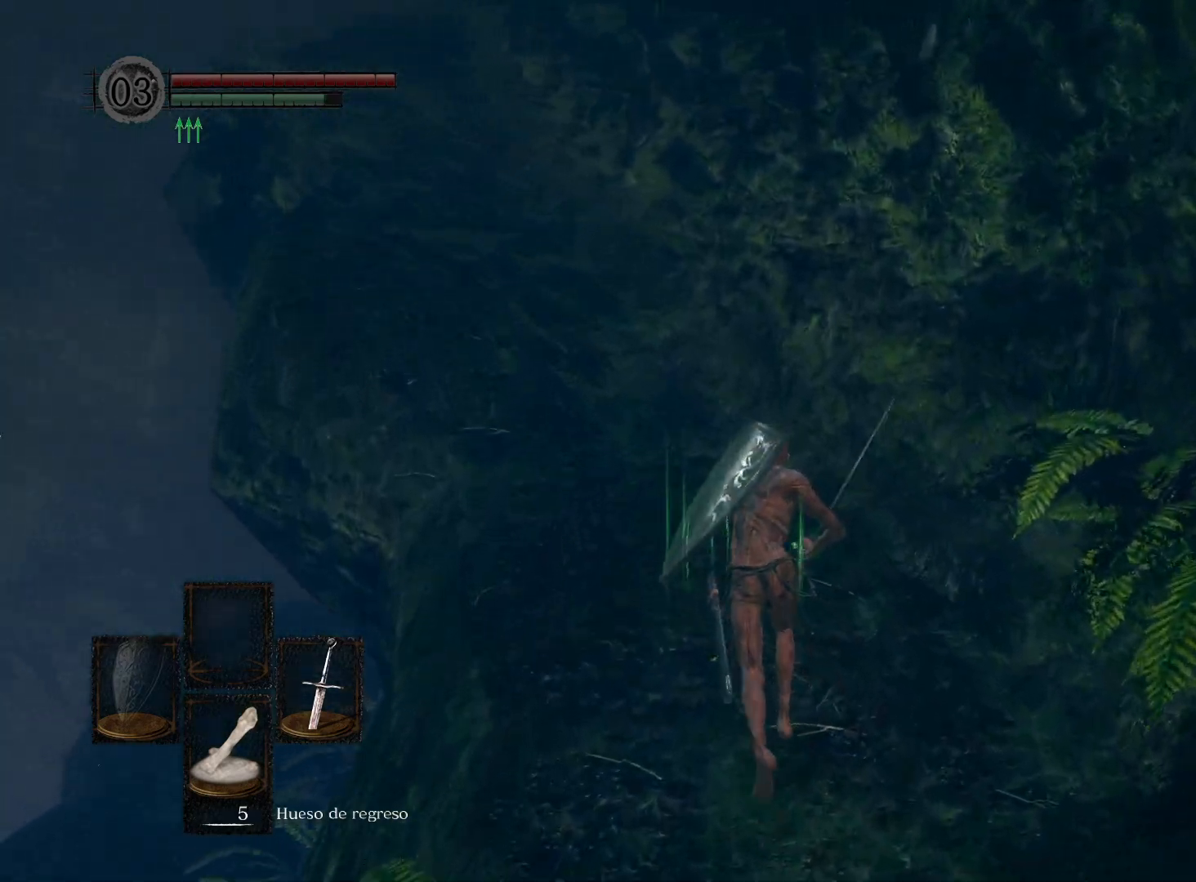
{"buttons": ["B"], "left_stick": "up", "right_stick": "center", "events": []}
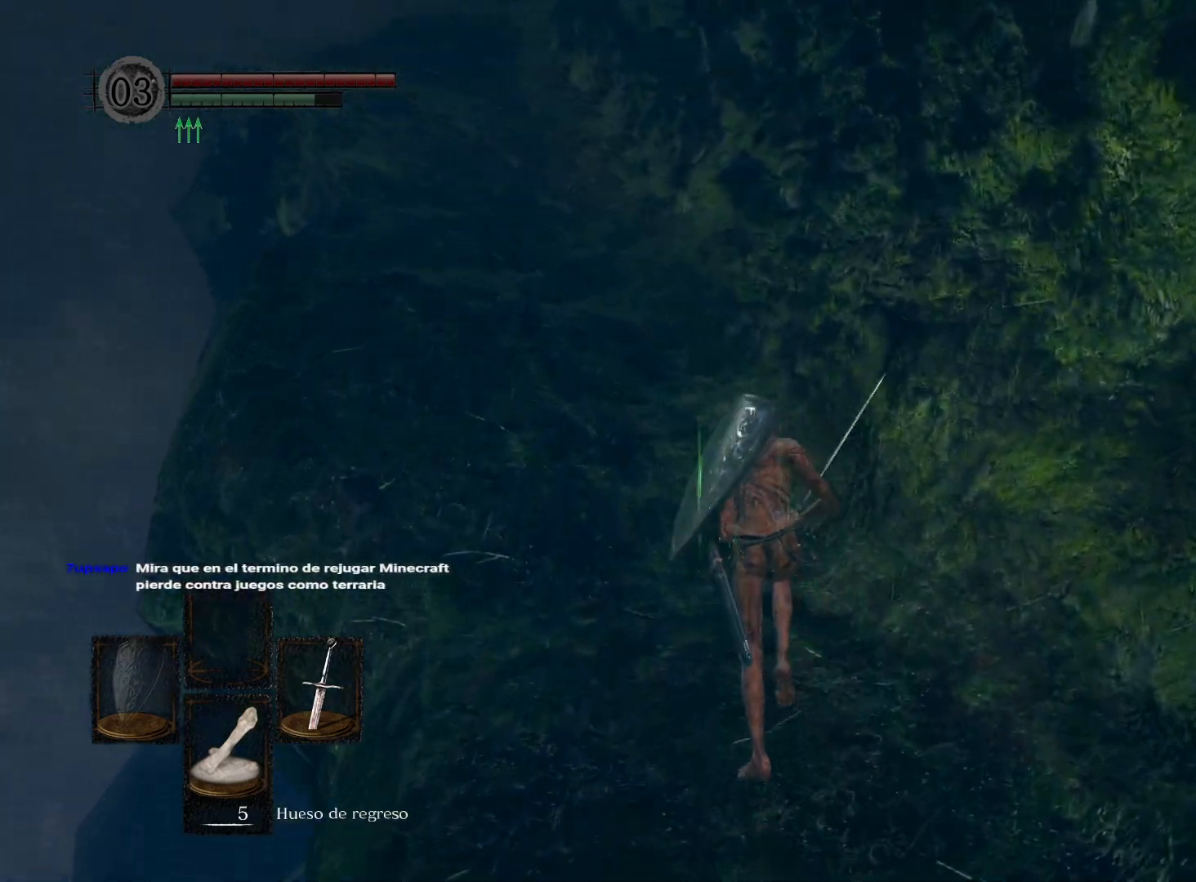
{"buttons": ["B"], "left_stick": "up", "right_stick": "center", "events": []}
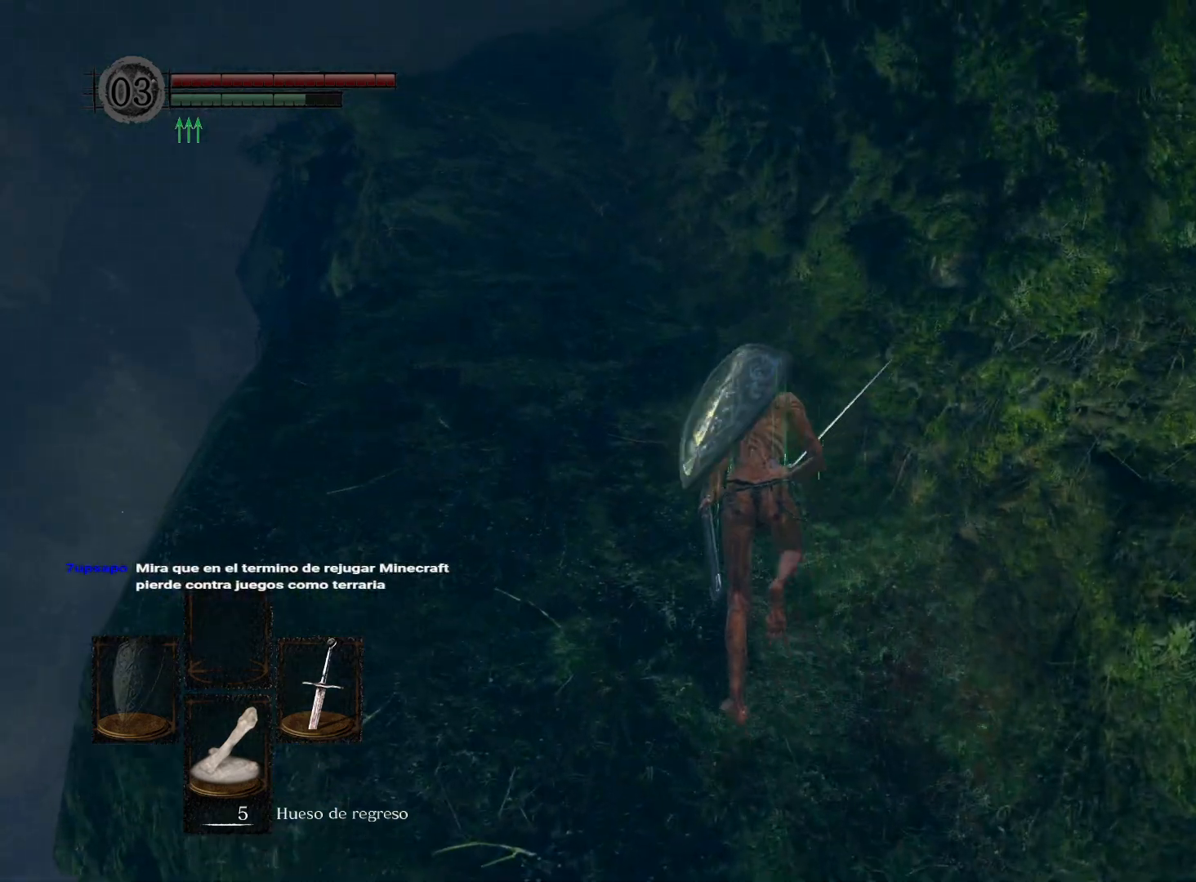
{"buttons": ["B"], "left_stick": "up", "right_stick": "center", "events": []}
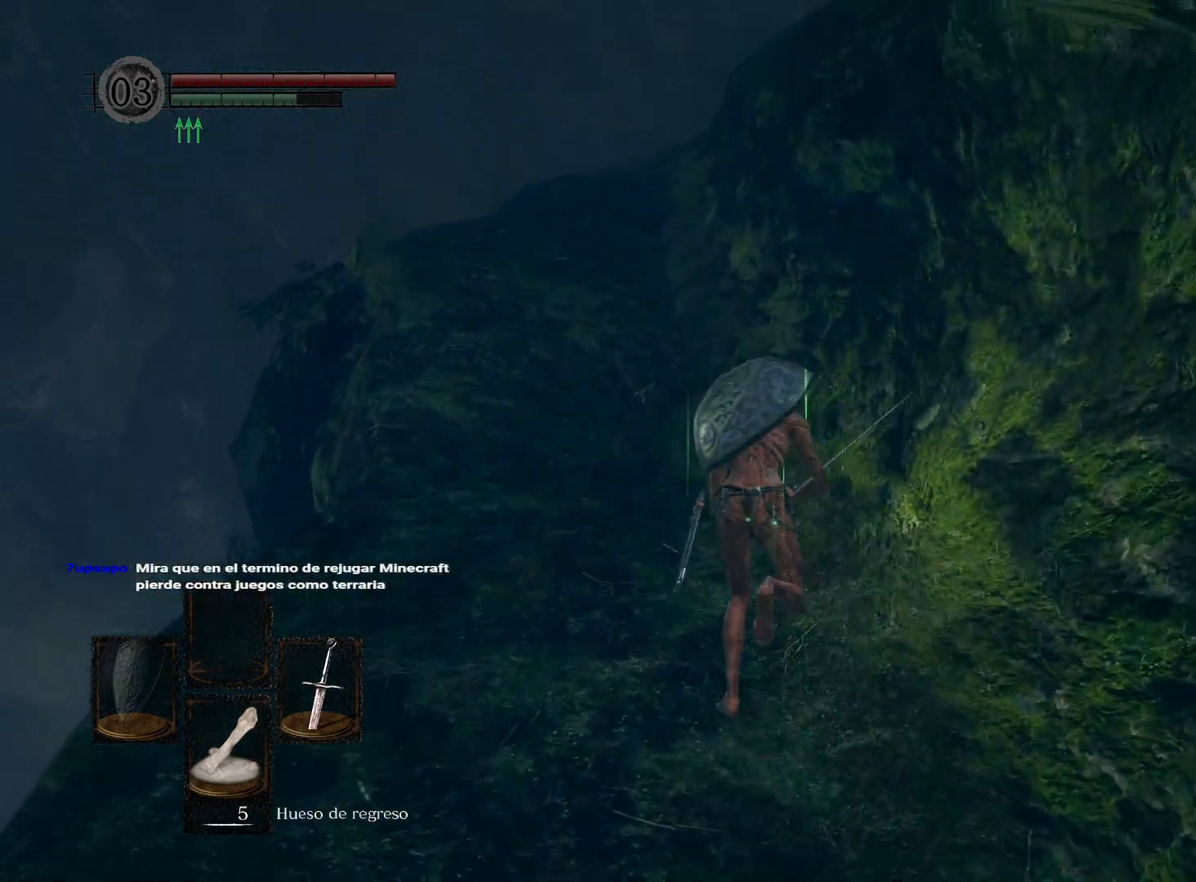
{"buttons": [], "left_stick": "up", "right_stick": "center", "events": [[500, "B", "up"]]}
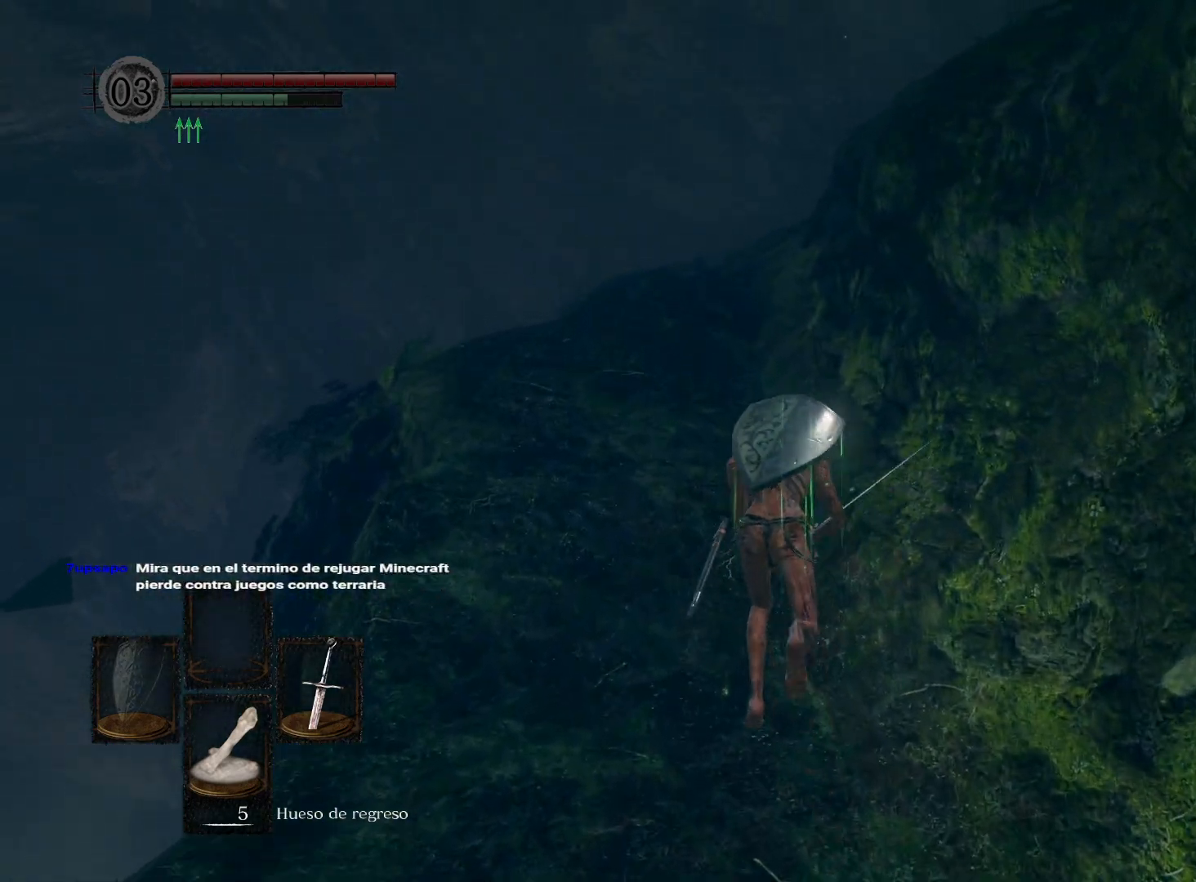
{"buttons": [], "left_stick": "up", "right_stick": "right", "events": [[450, "right_stick", "right"]]}
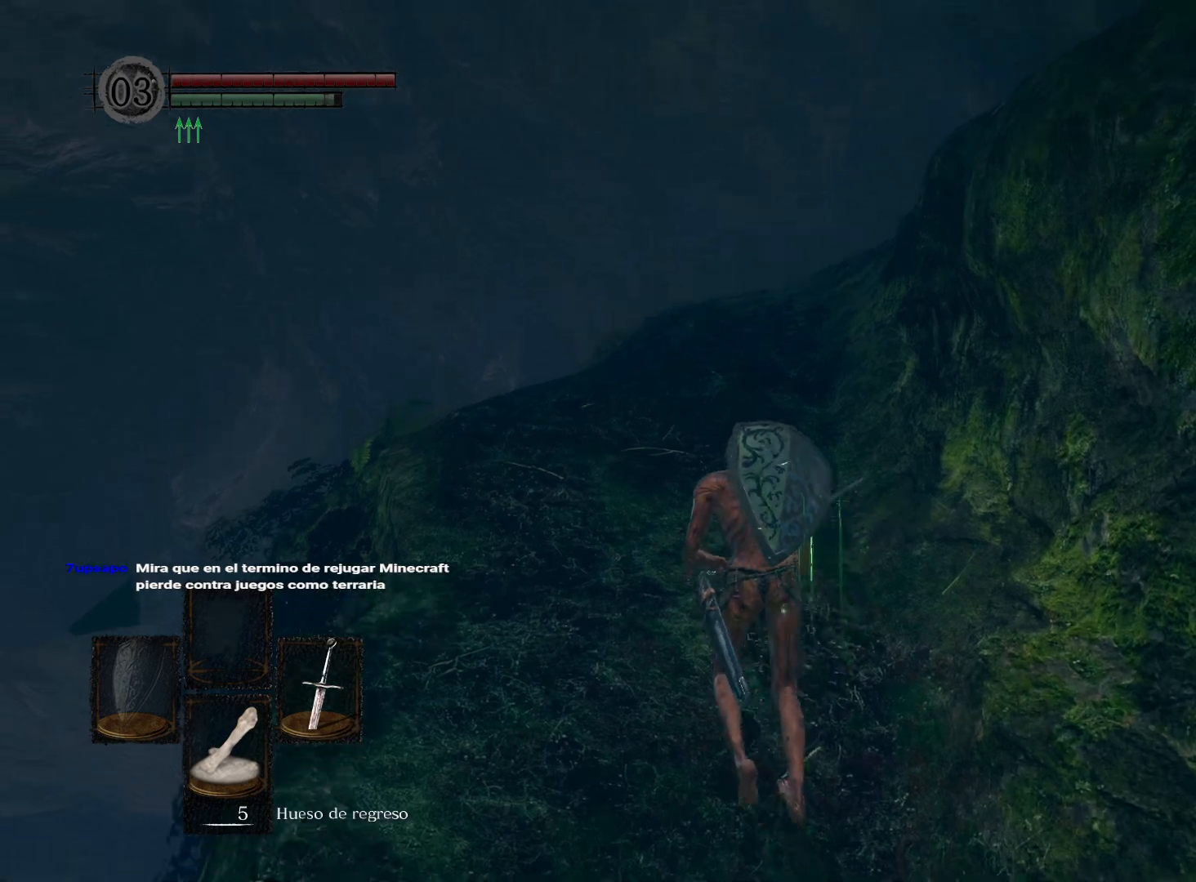
{"buttons": [], "left_stick": "up", "right_stick": "center", "events": [[300, "right_stick", "center"]]}
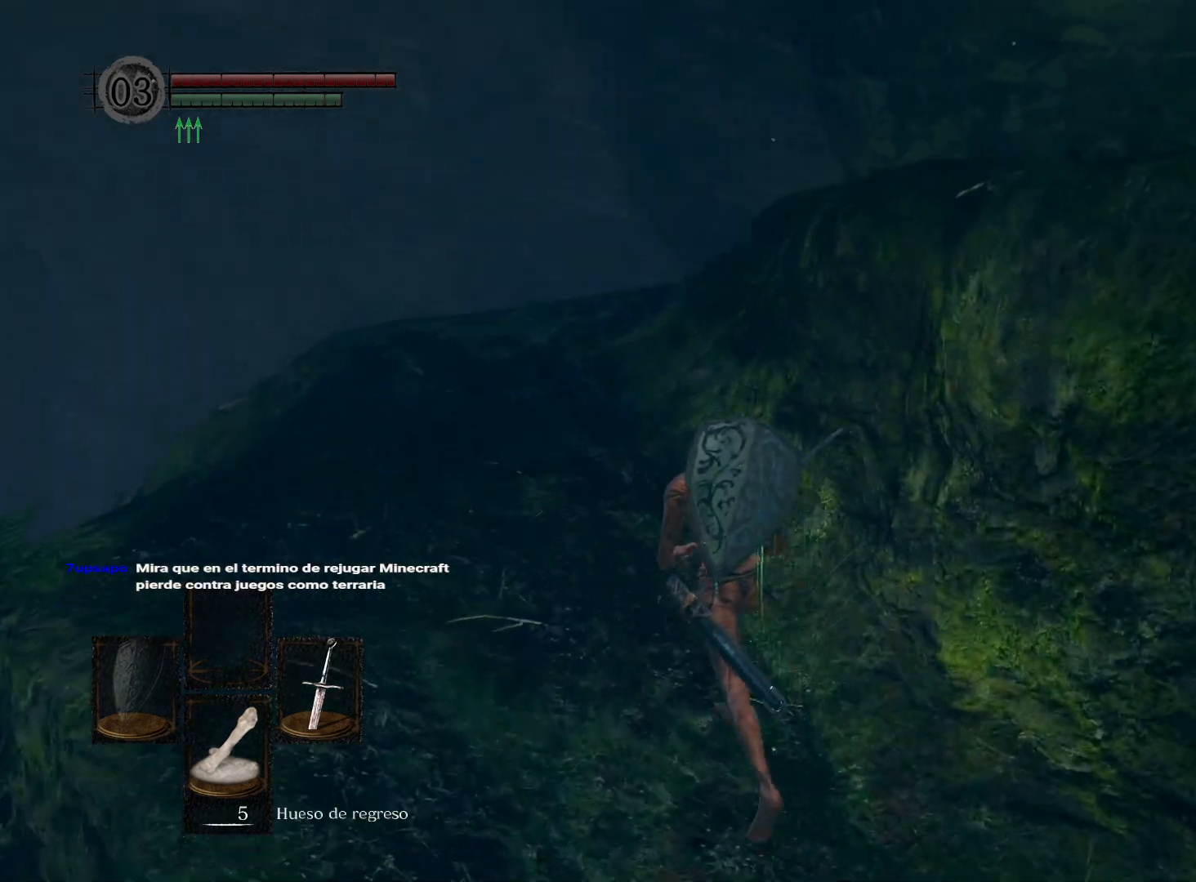
{"buttons": [], "left_stick": "up", "right_stick": "down-right", "events": [[217, "right_stick", "right"], [283, "right_stick", "down-right"]]}
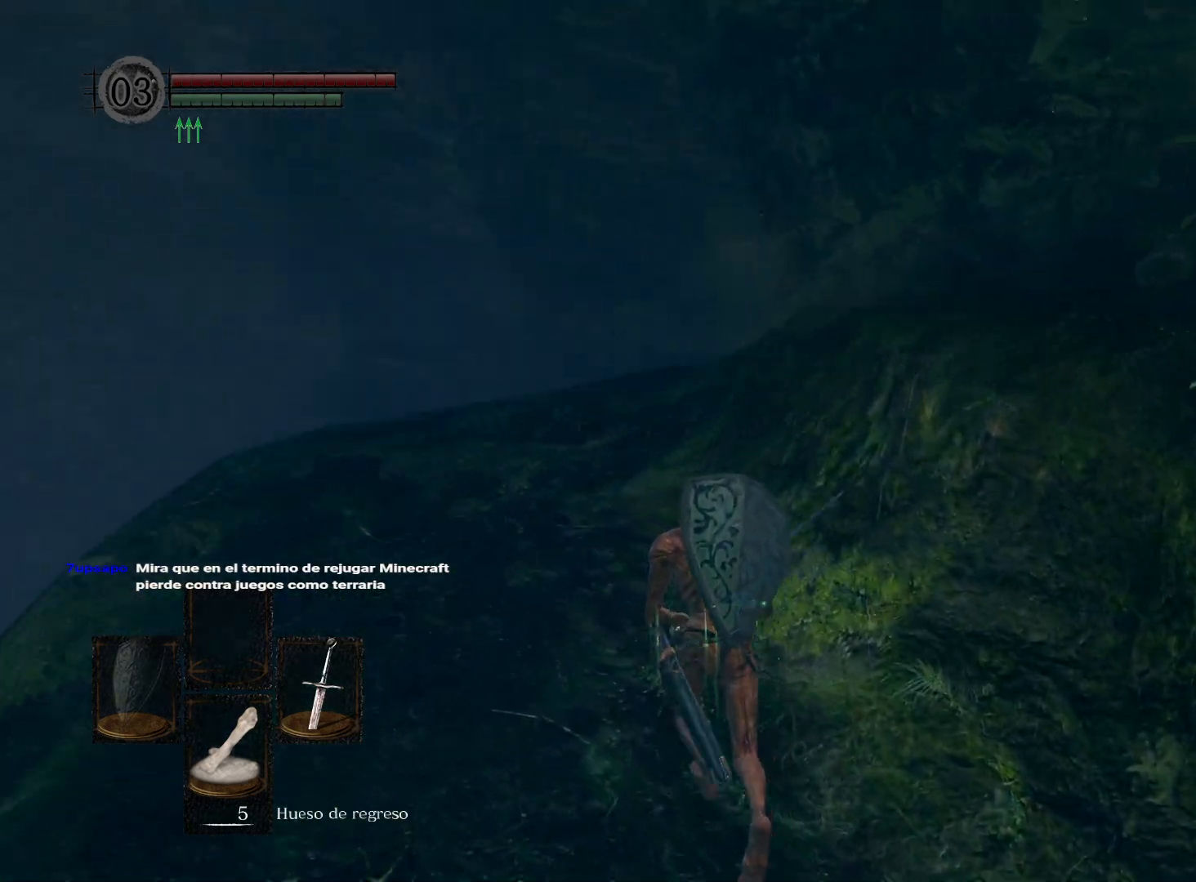
{"buttons": [], "left_stick": "up", "right_stick": "down-right", "events": []}
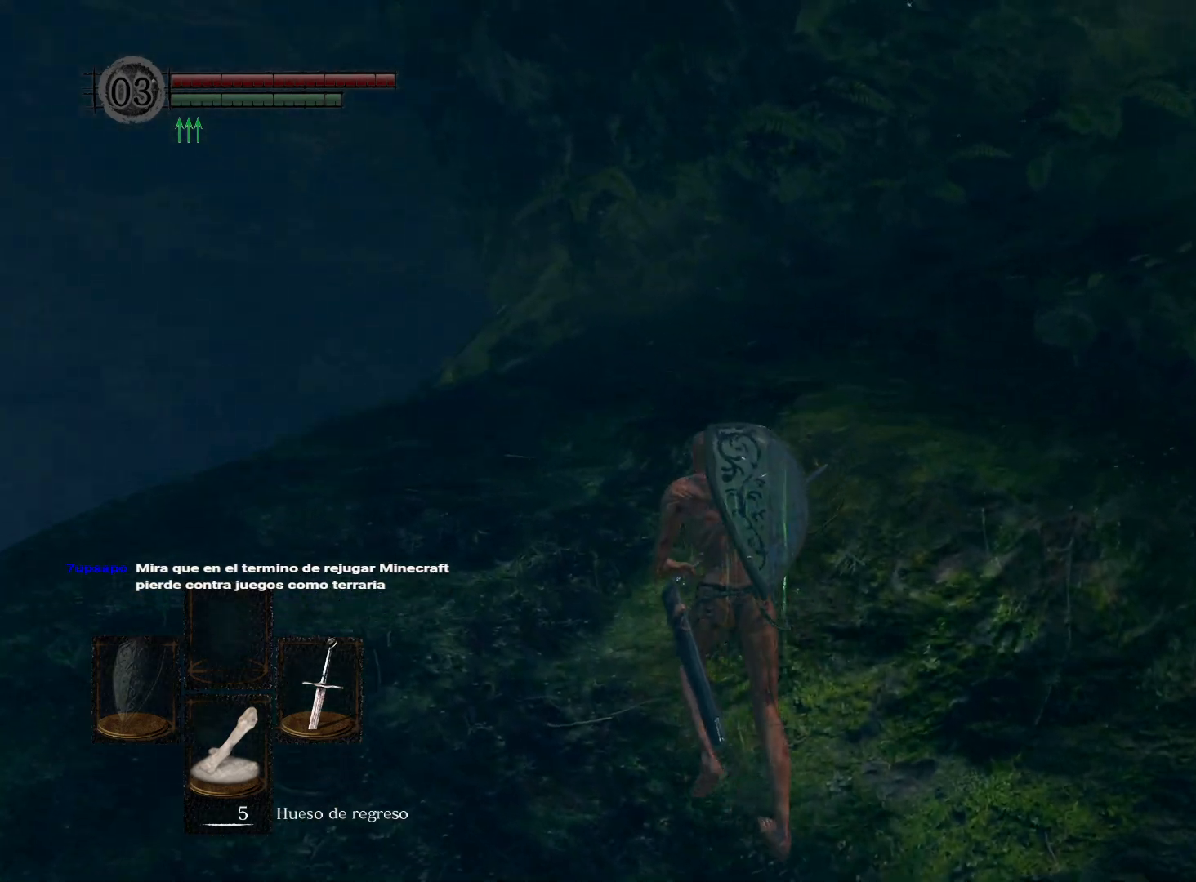
{"buttons": [], "left_stick": "up-left", "right_stick": "down-right", "events": [[433, "left_stick", "up-left"]]}
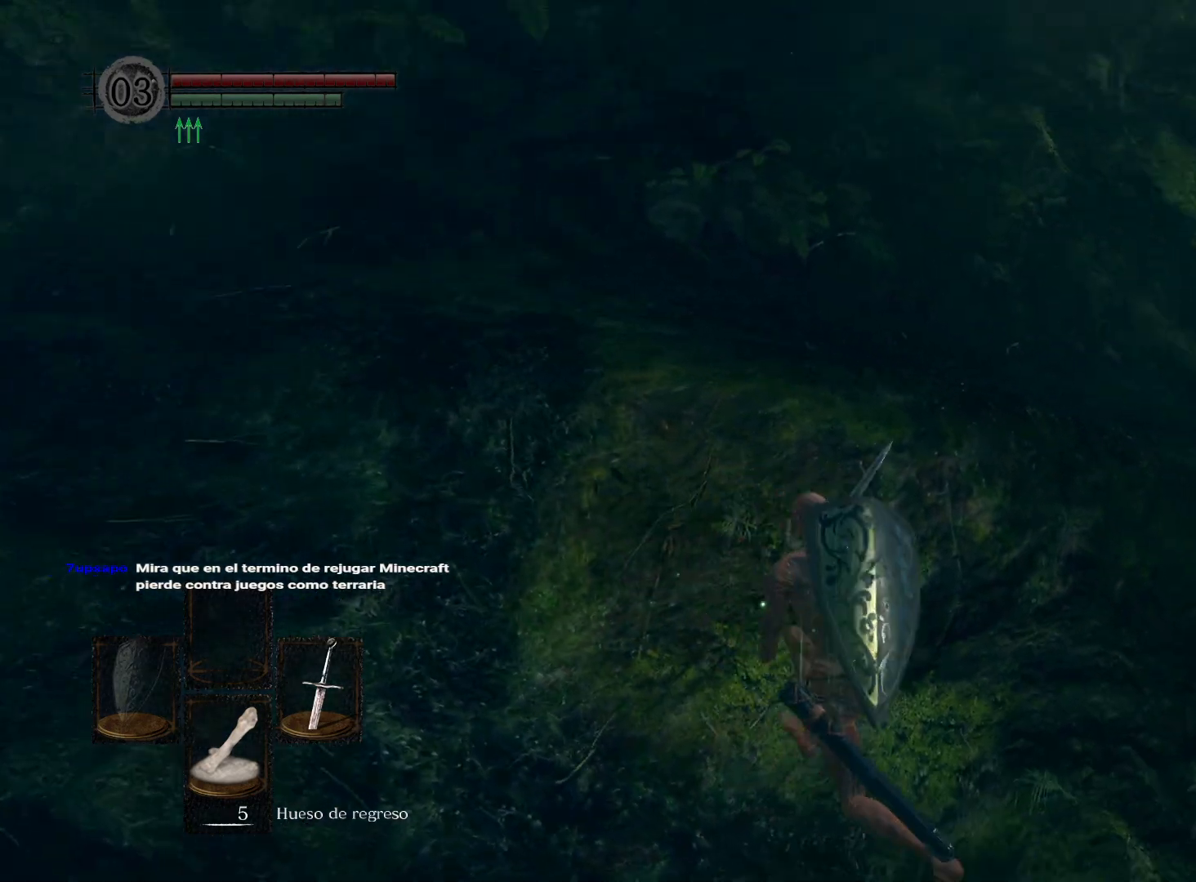
{"buttons": [], "left_stick": "left", "right_stick": "center", "events": [[33, "right_stick", "center"], [100, "left_stick", "left"]]}
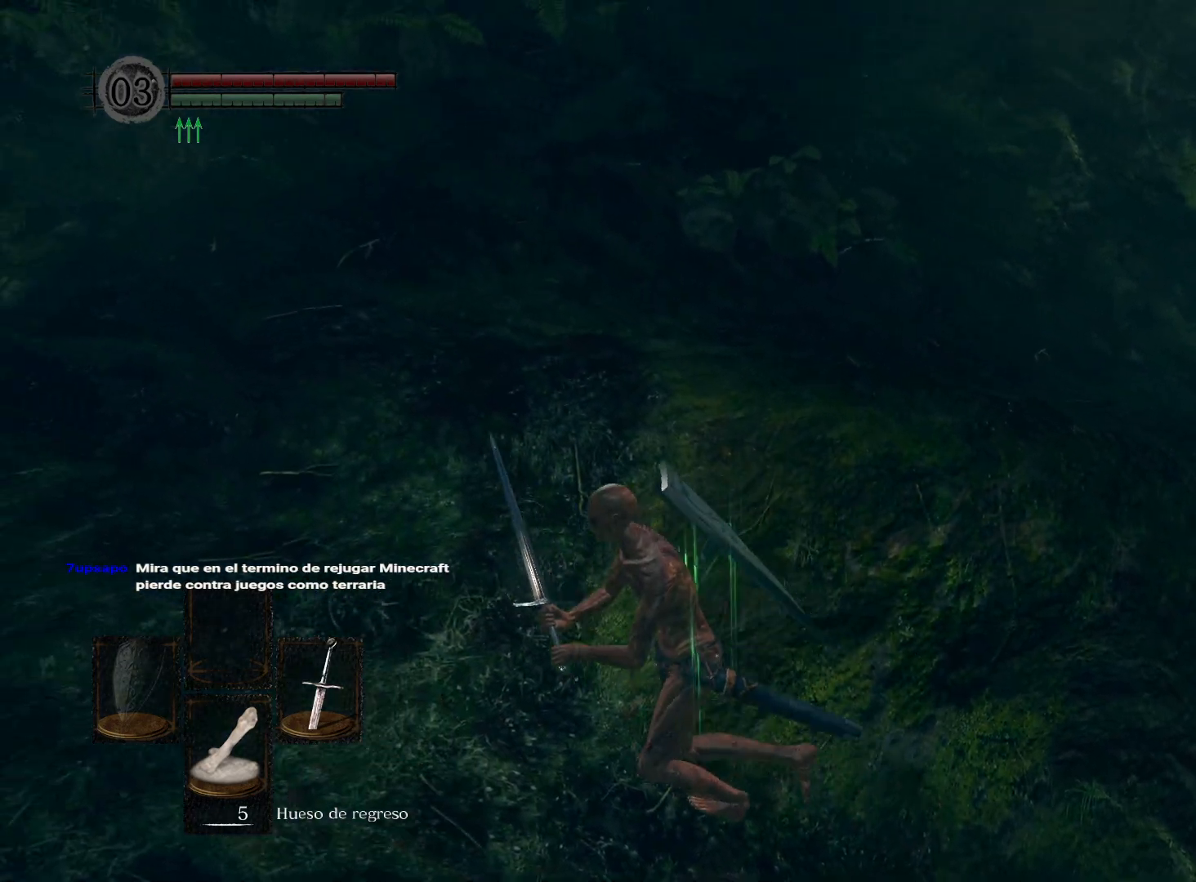
{"buttons": [], "left_stick": "up", "right_stick": "right", "events": [[133, "left_stick", "up-left"], [350, "right_stick", "right"], [417, "left_stick", "up"]]}
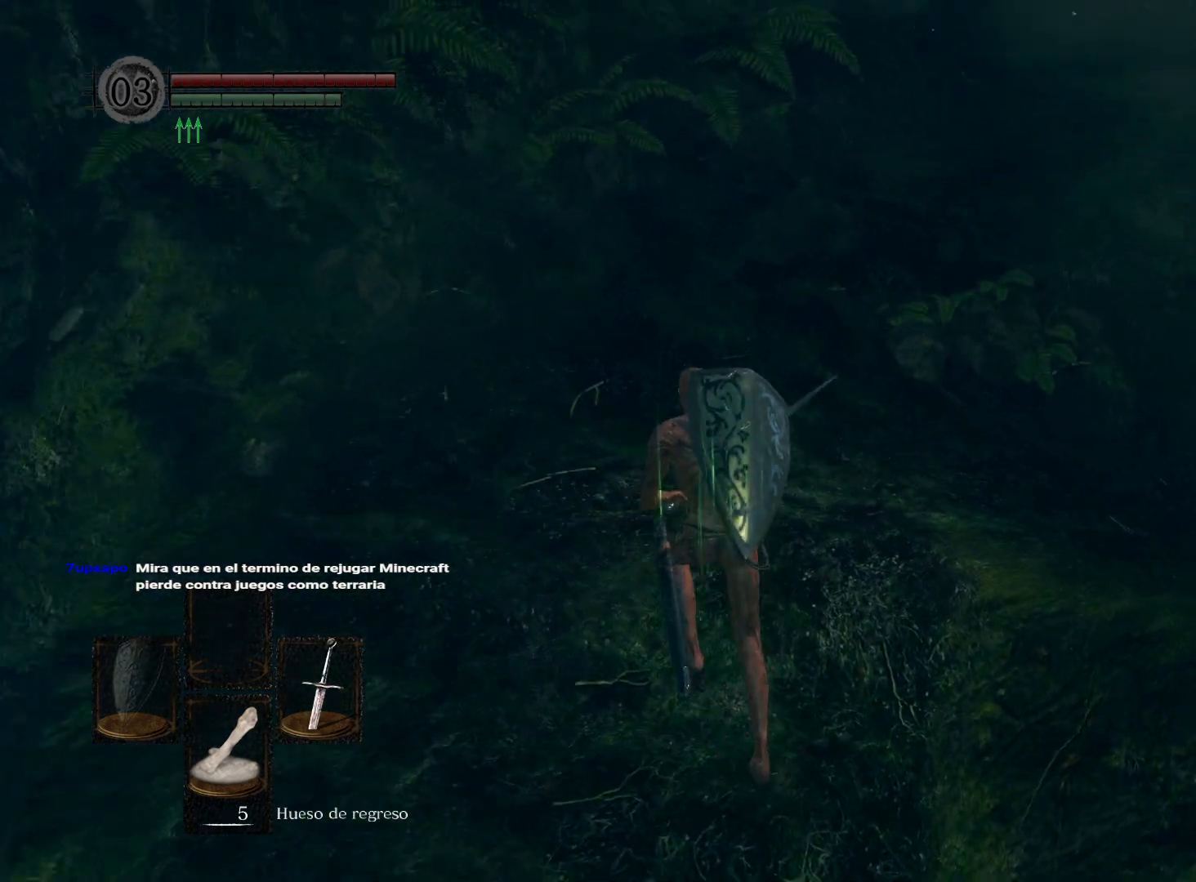
{"buttons": [], "left_stick": "up", "right_stick": "down-right", "events": [[250, "right_stick", "center"], [350, "right_stick", "right"], [417, "right_stick", "down-right"]]}
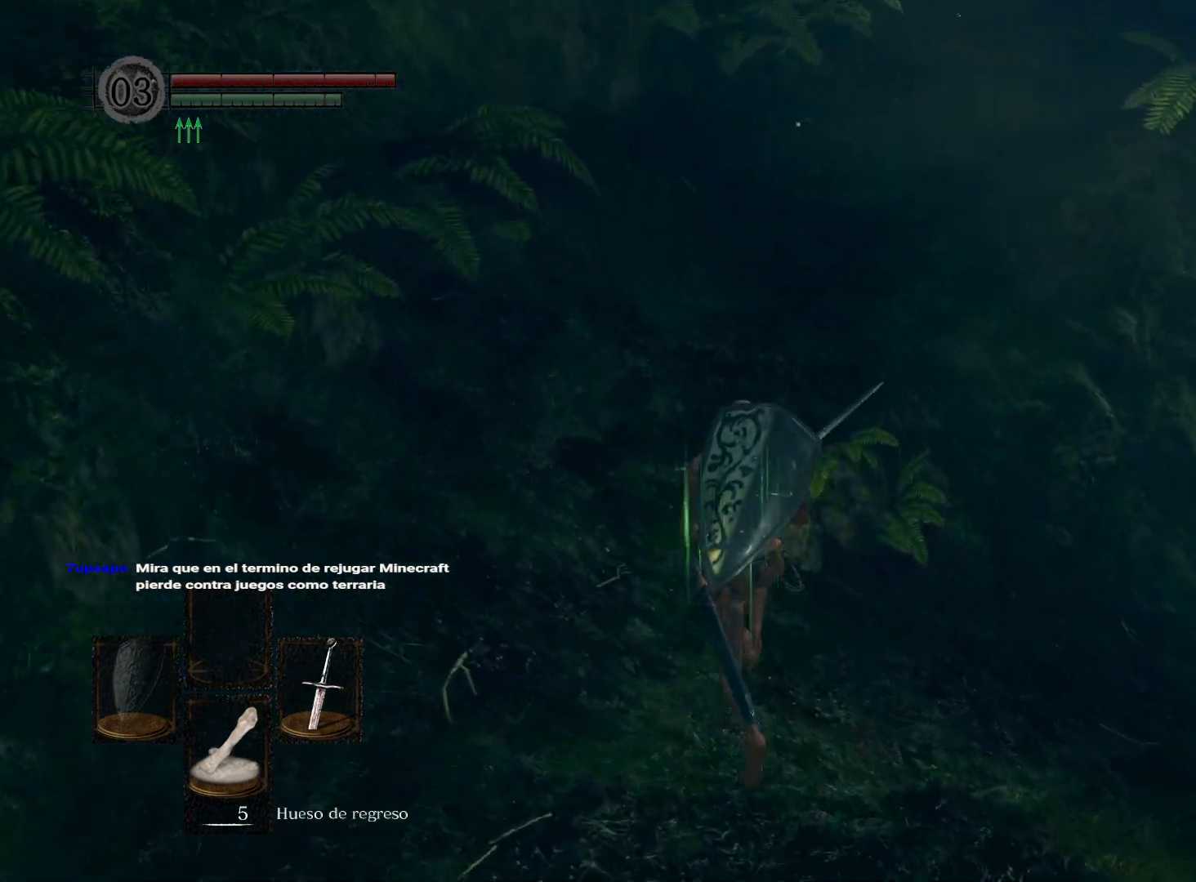
{"buttons": [], "left_stick": "up", "right_stick": "right", "events": [[150, "right_stick", "center"], [383, "right_stick", "right"]]}
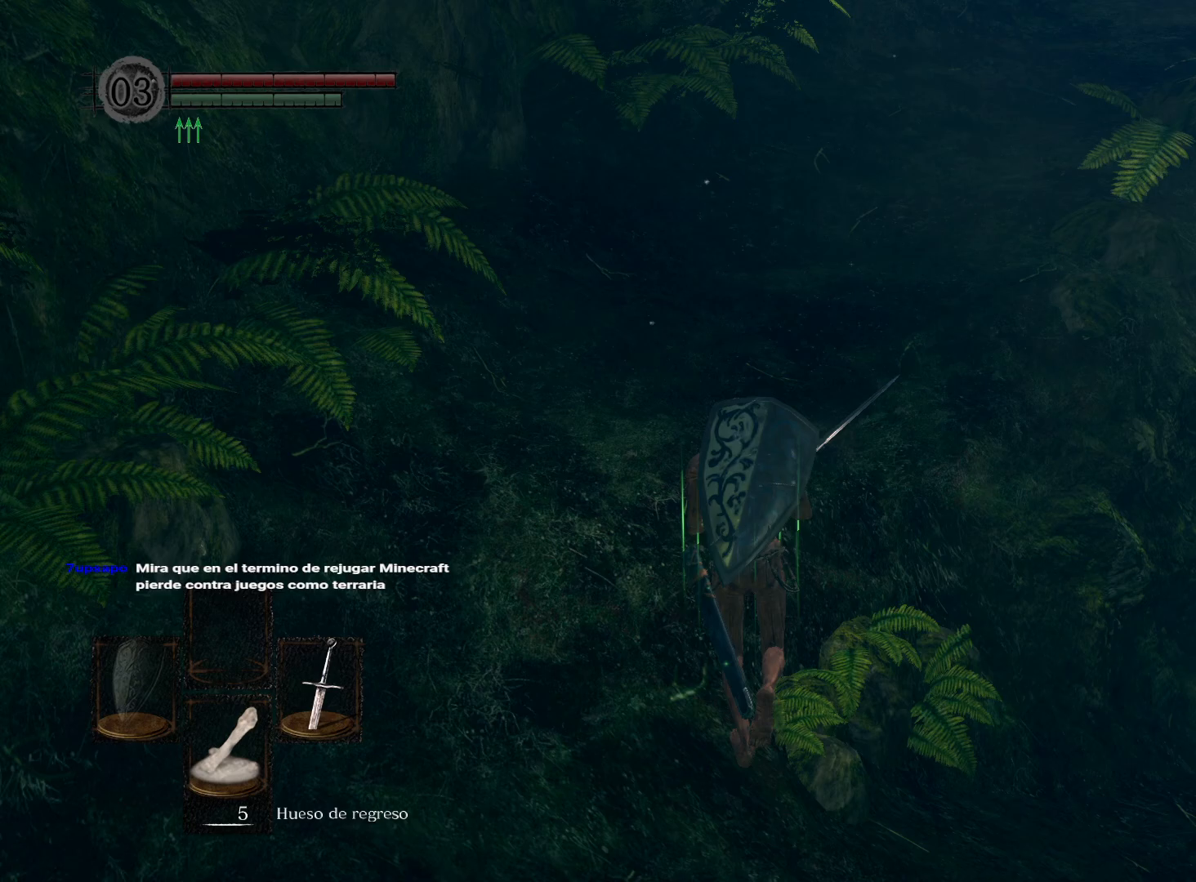
{"buttons": [], "left_stick": "up-right", "right_stick": "down", "events": [[33, "left_stick", "up-right"], [100, "right_stick", "down-right"], [183, "left_stick", "right"], [200, "right_stick", "center"], [383, "left_stick", "up-right"], [417, "right_stick", "down"]]}
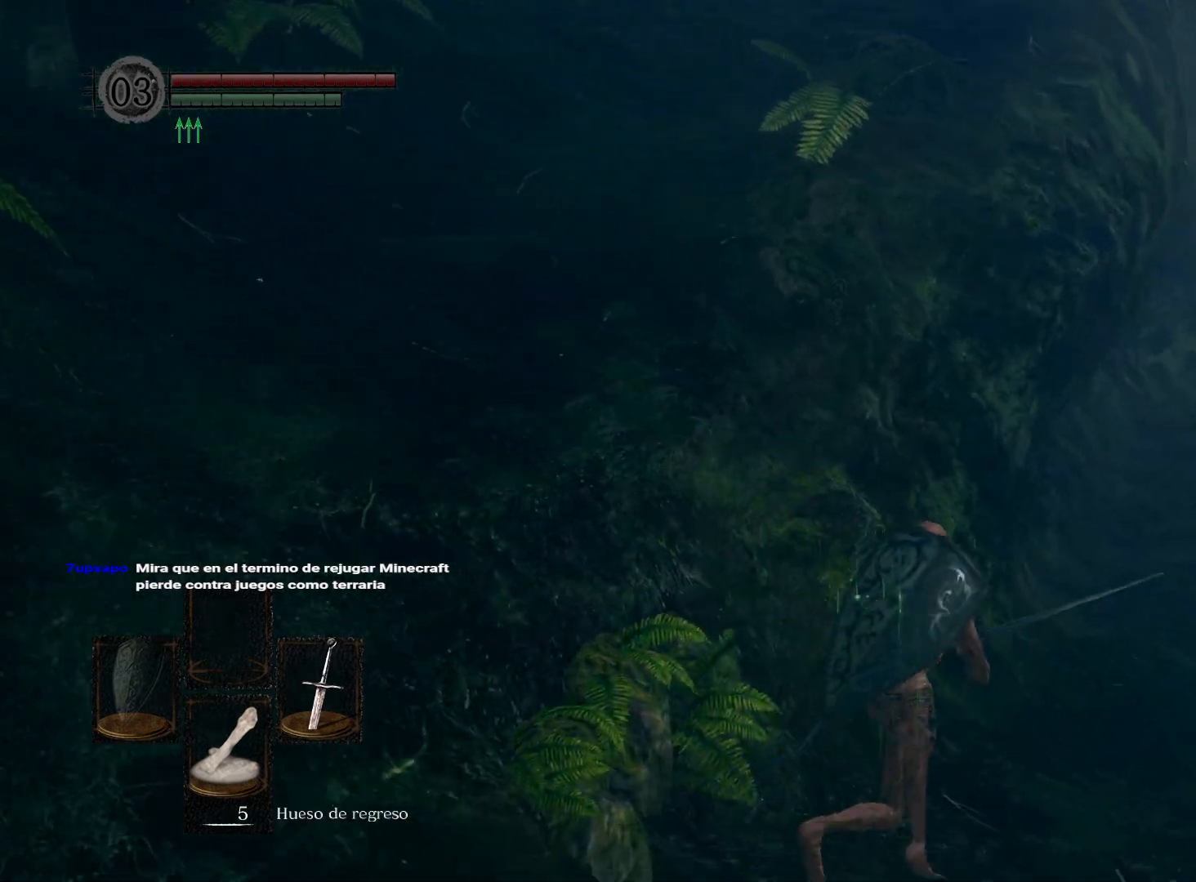
{"buttons": ["B"], "left_stick": "up-right", "right_stick": "center", "events": [[100, "right_stick", "center"], [433, "B", "down"]]}
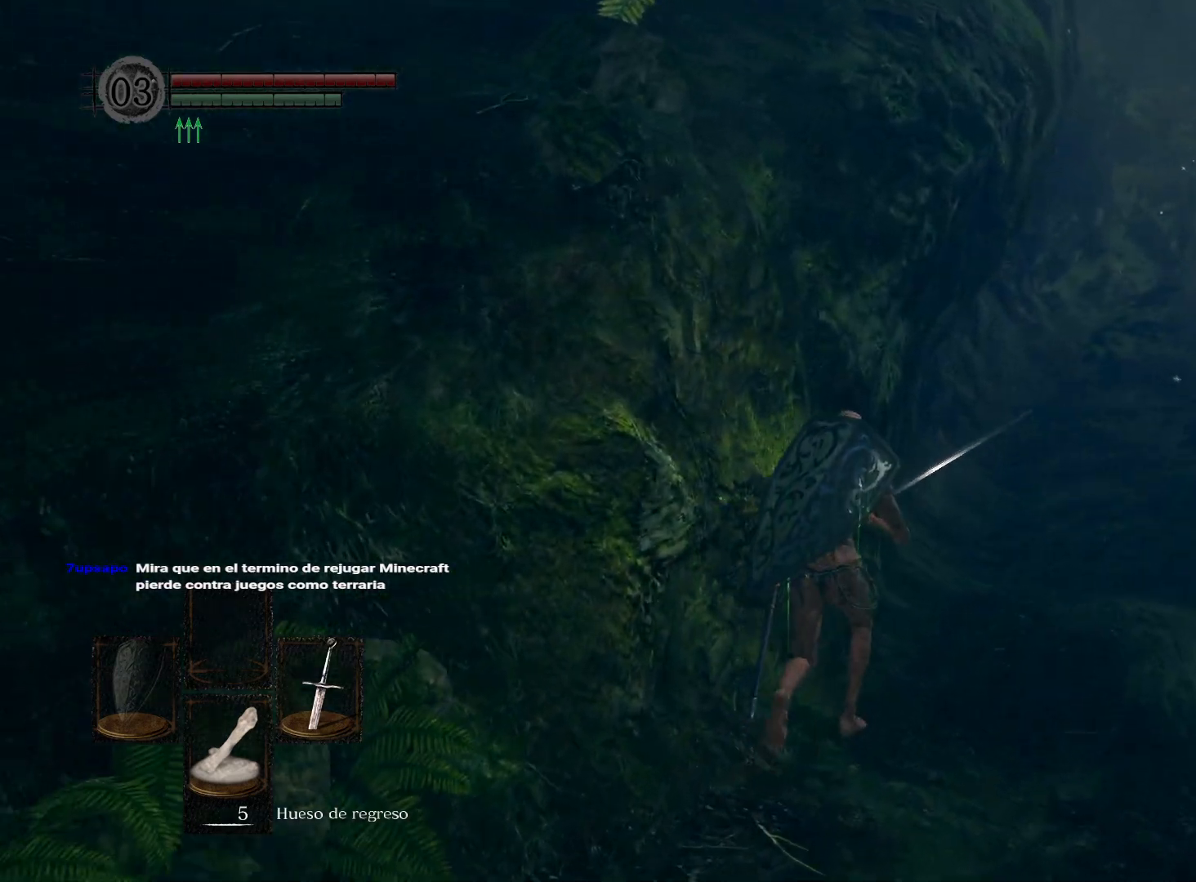
{"buttons": ["B"], "left_stick": "up-right", "right_stick": "center", "events": []}
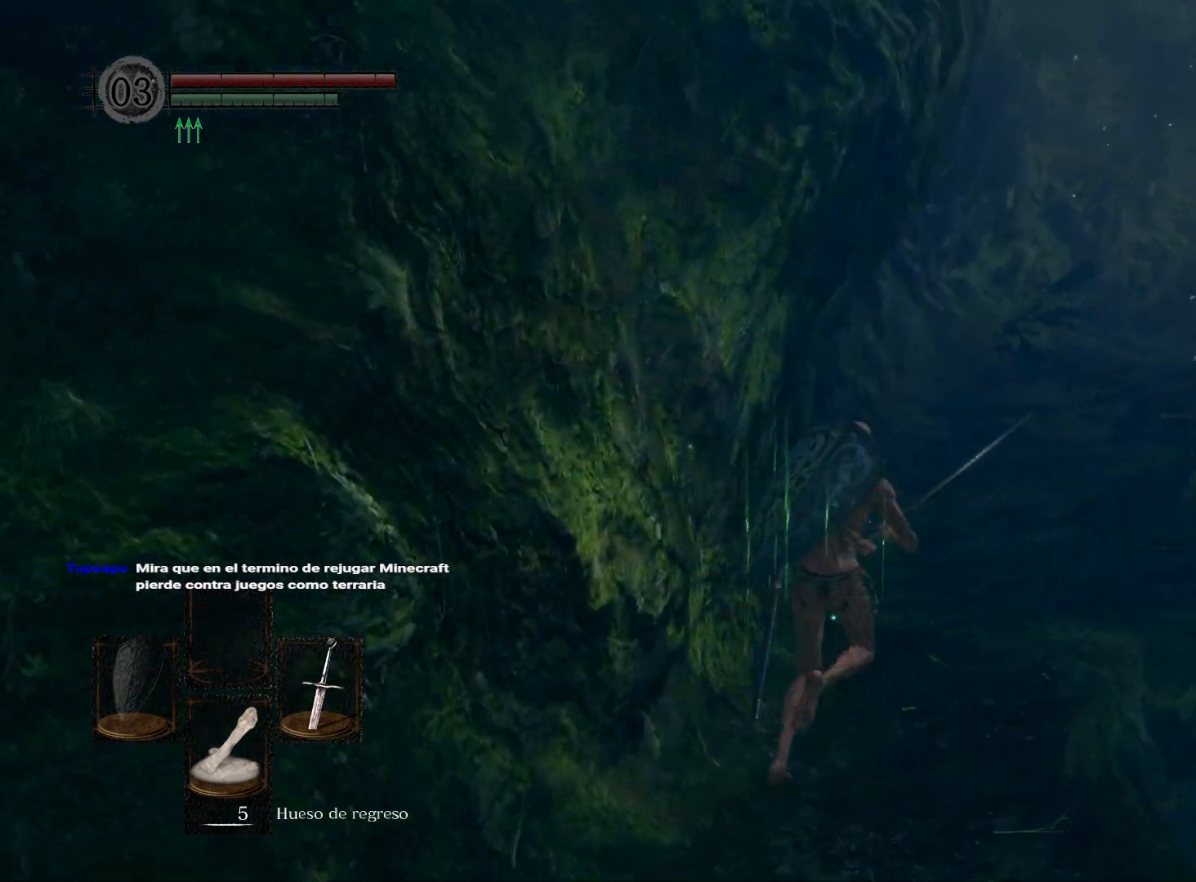
{"buttons": ["B"], "left_stick": "up", "right_stick": "center", "events": [[133, "left_stick", "up"]]}
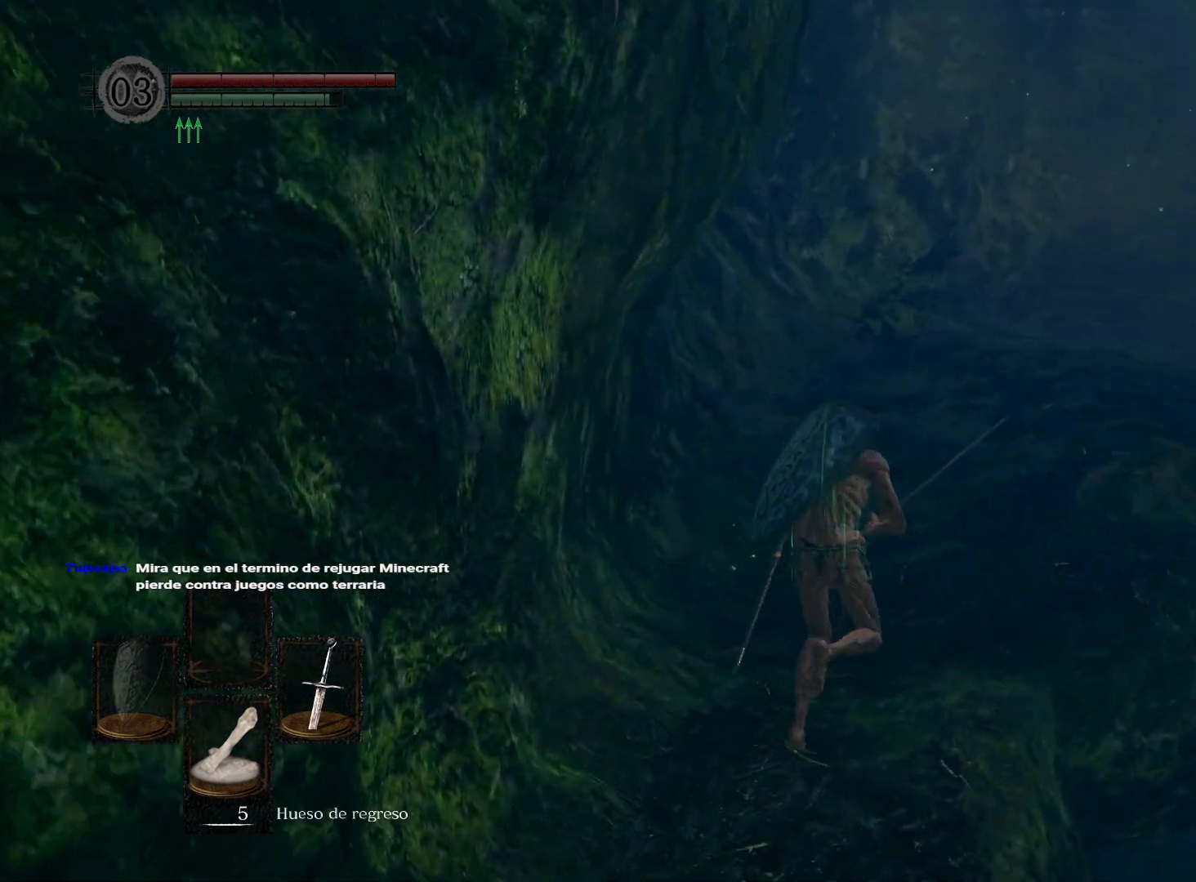
{"buttons": ["B"], "left_stick": "up", "right_stick": "center", "events": []}
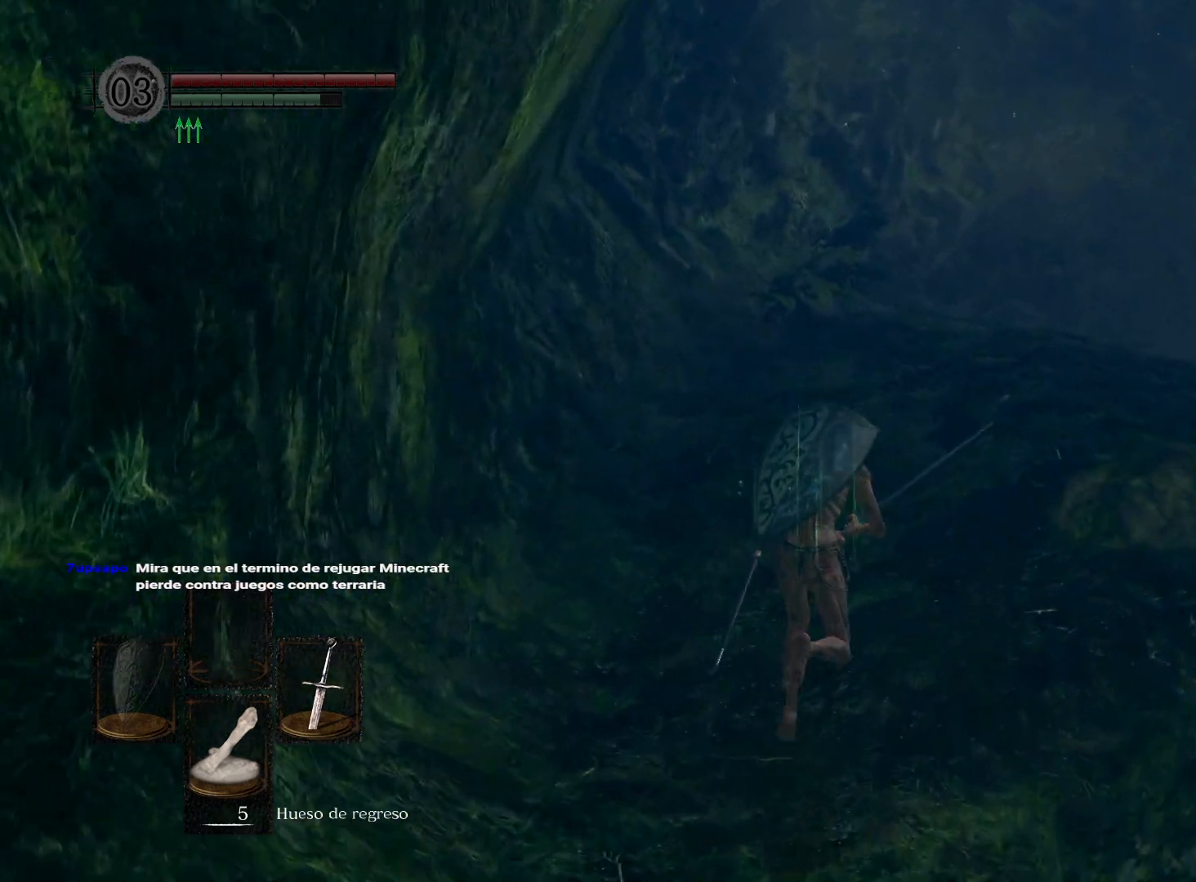
{"buttons": ["B"], "left_stick": "up", "right_stick": "center", "events": []}
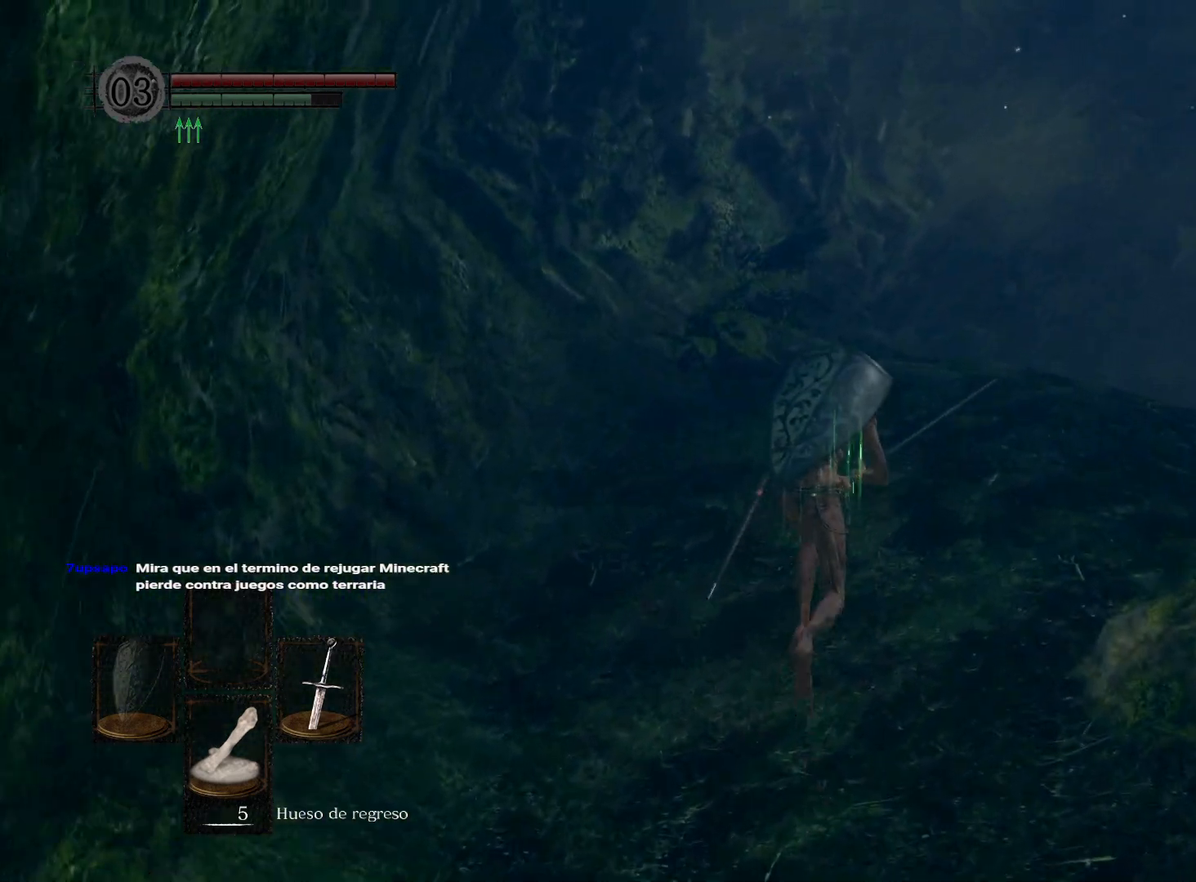
{"buttons": [], "left_stick": "up", "right_stick": "down", "events": [[283, "B", "up"], [433, "right_stick", "down"]]}
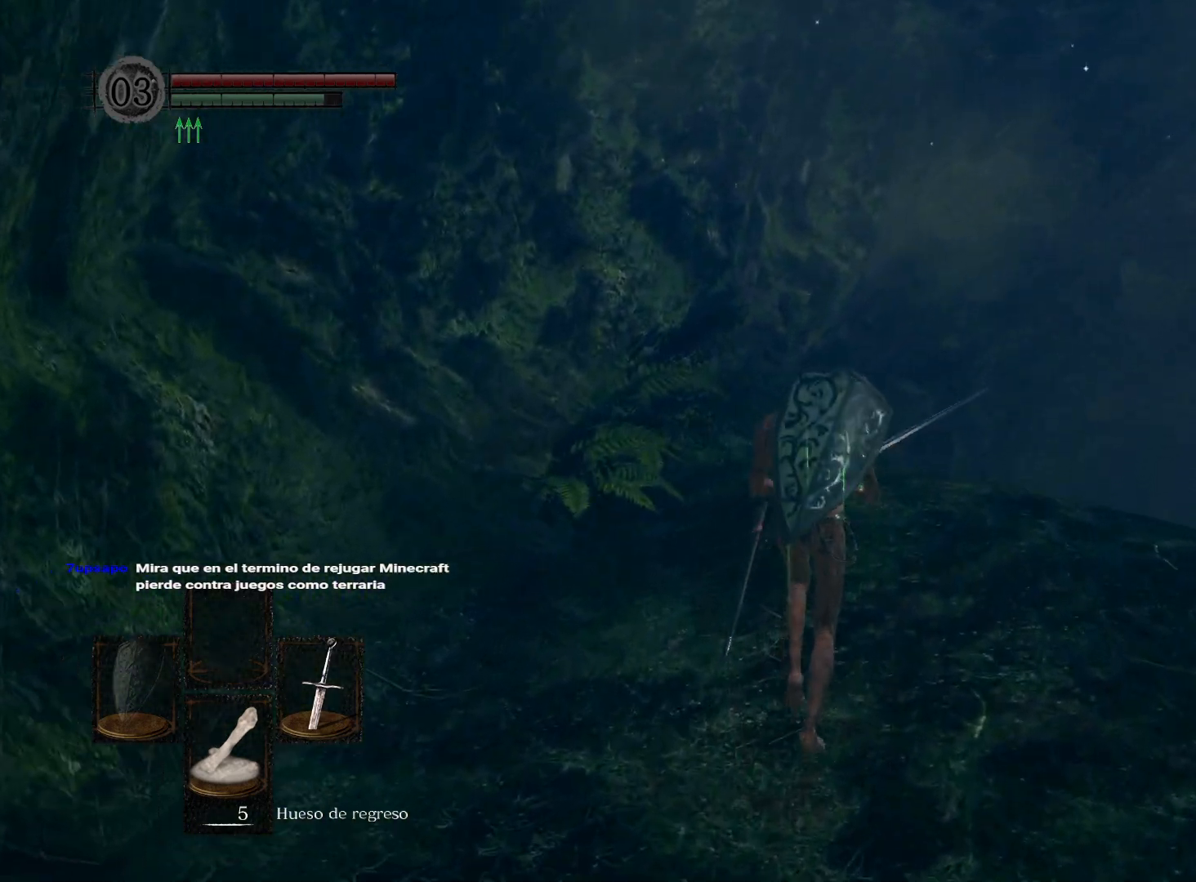
{"buttons": [], "left_stick": "up", "right_stick": "center", "events": [[383, "right_stick", "center"]]}
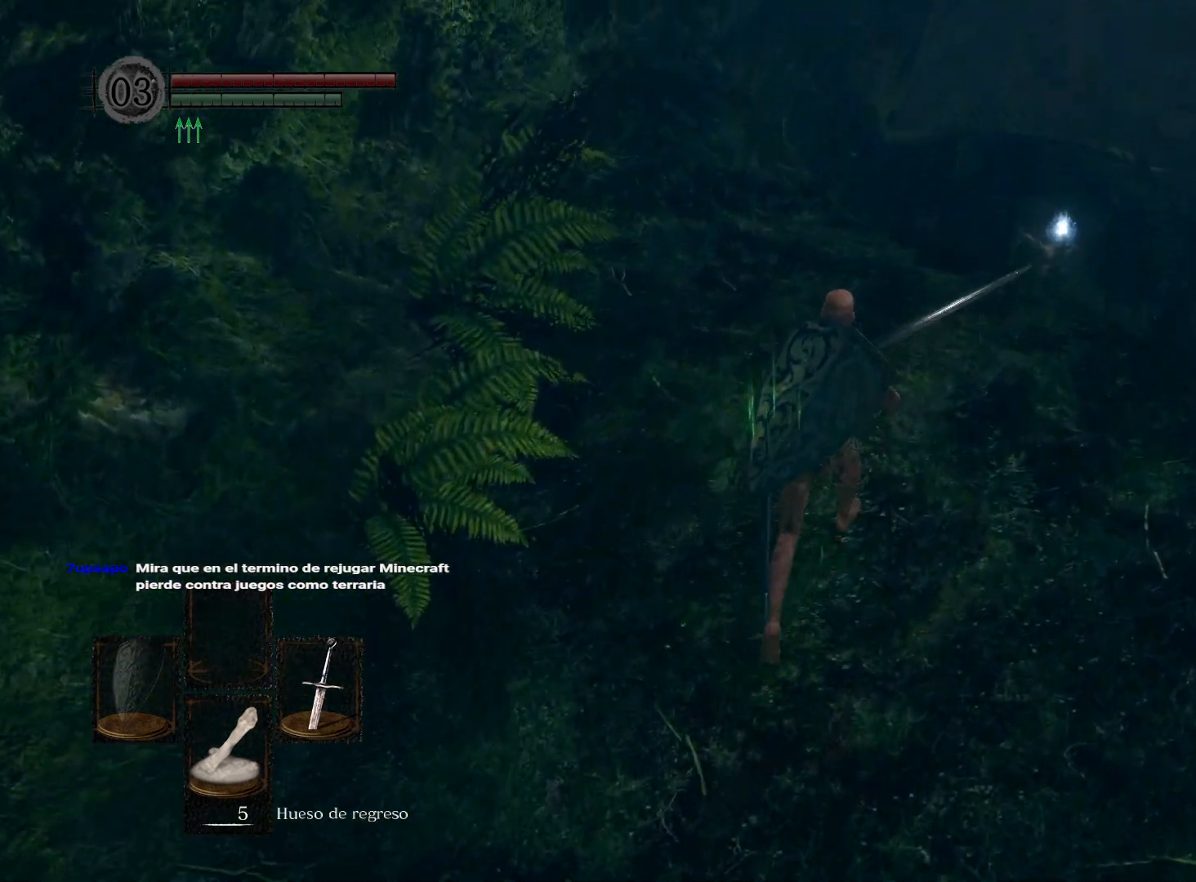
{"buttons": [], "left_stick": "up", "right_stick": "center", "events": [[83, "B", "down"], [217, "B", "up"]]}
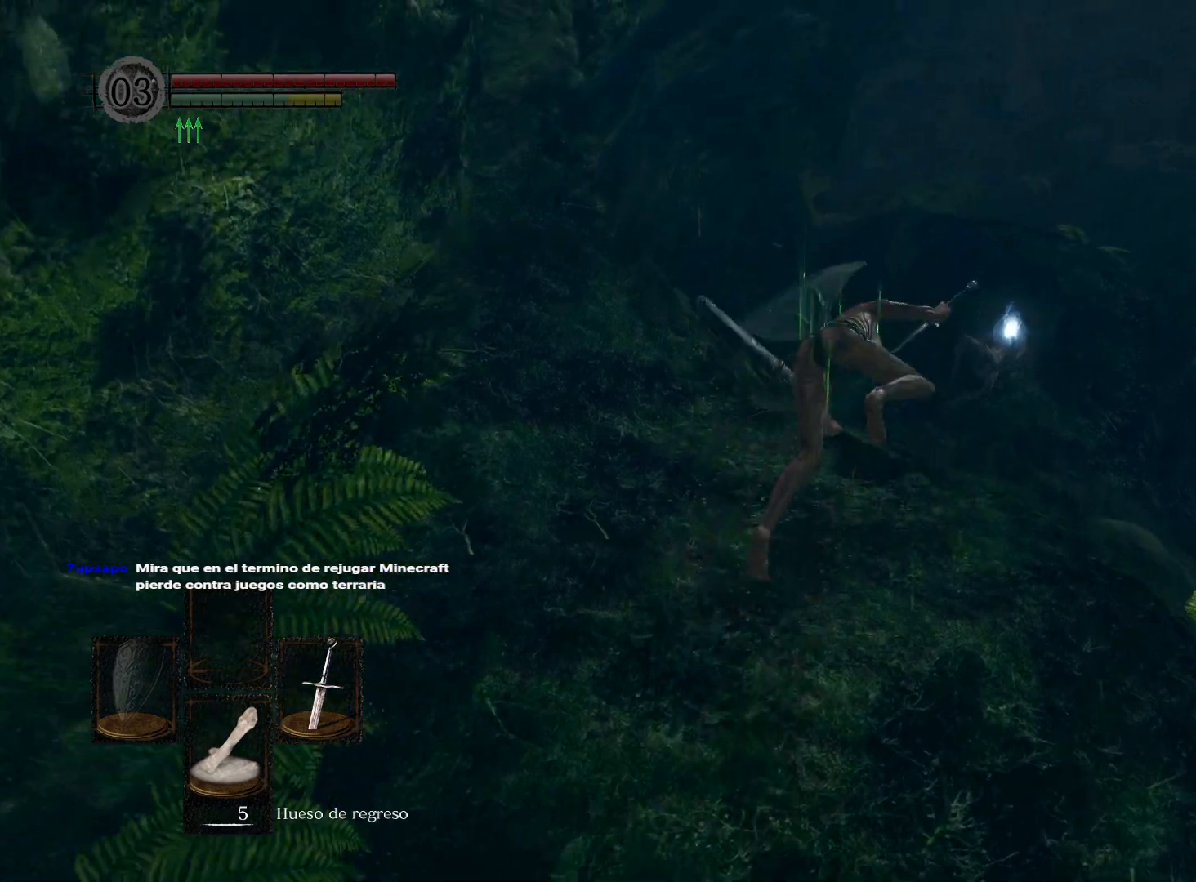
{"buttons": [], "left_stick": "up", "right_stick": "center", "events": []}
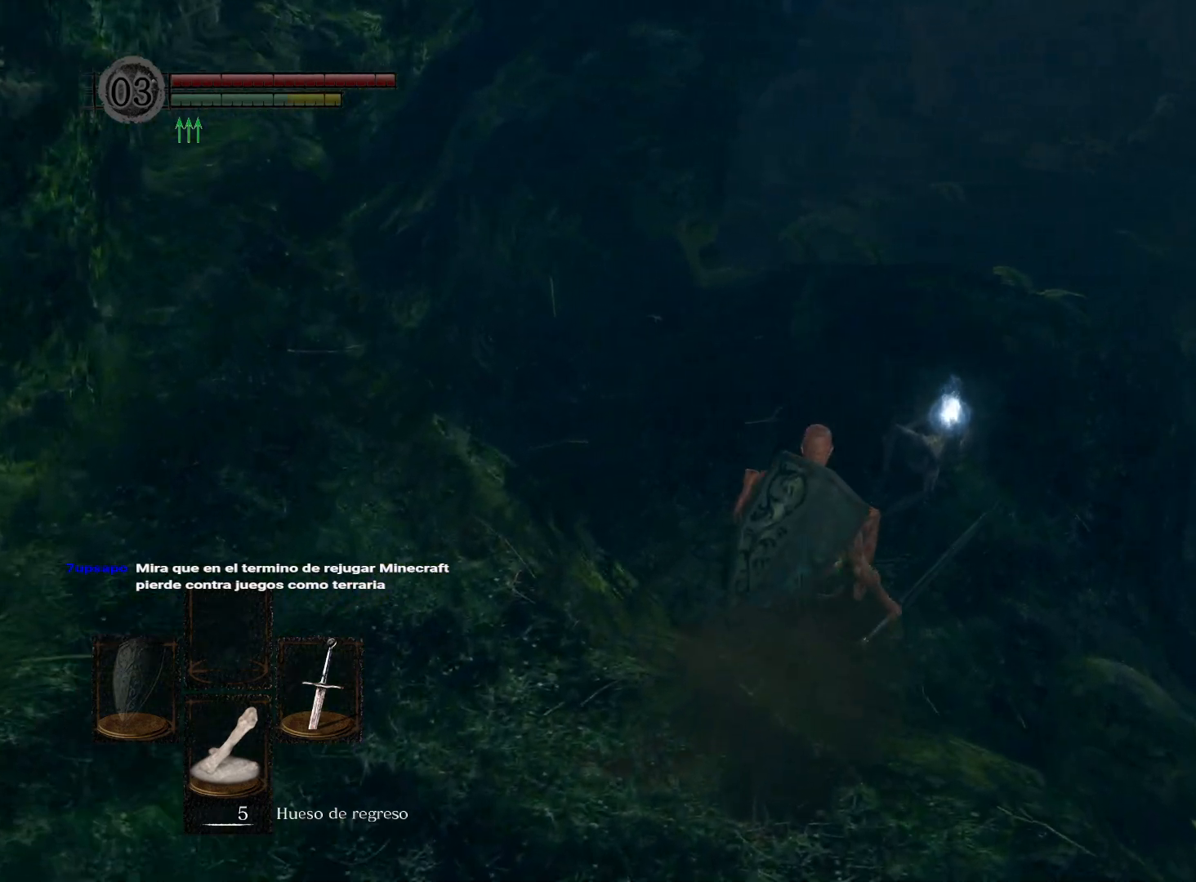
{"buttons": [], "left_stick": "up", "right_stick": "center", "events": []}
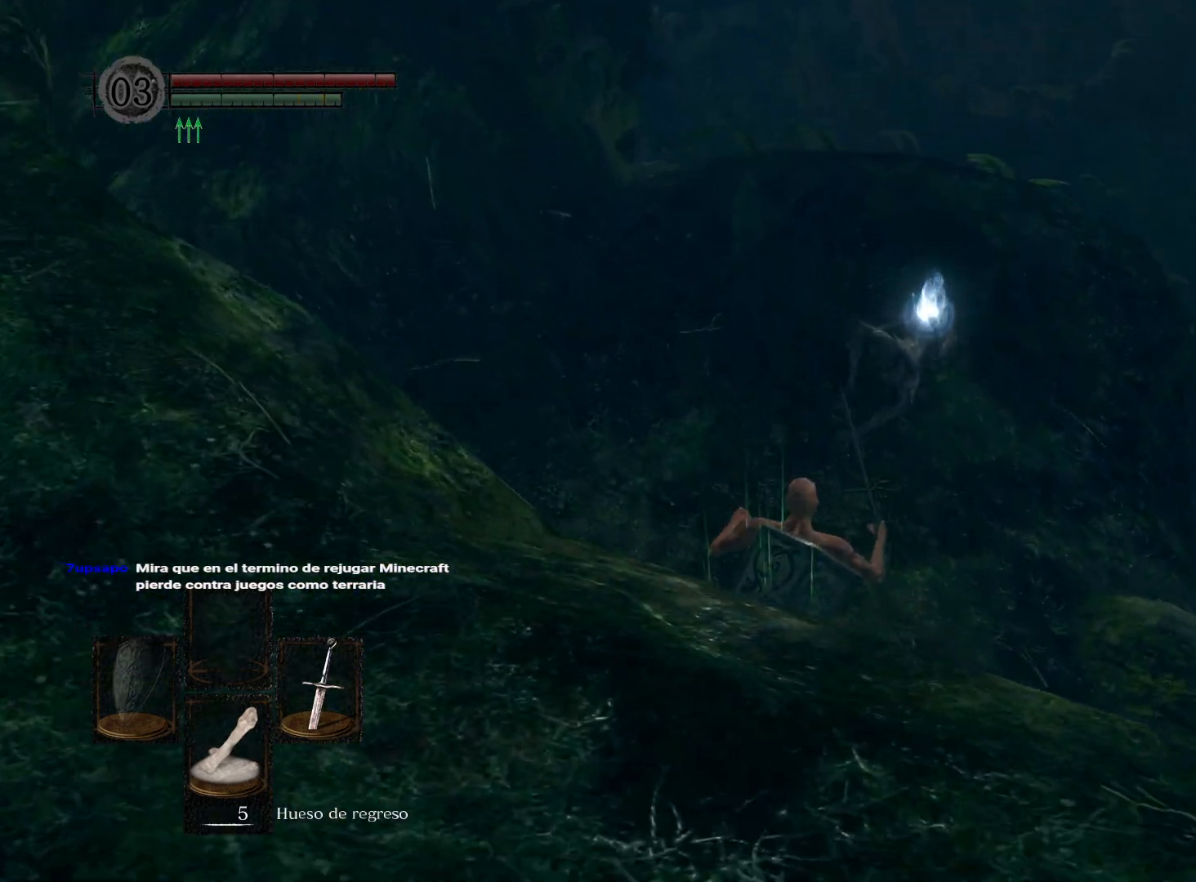
{"buttons": [], "left_stick": "up", "right_stick": "center", "events": [[50, "right_stick", "up"], [267, "right_stick", "center"]]}